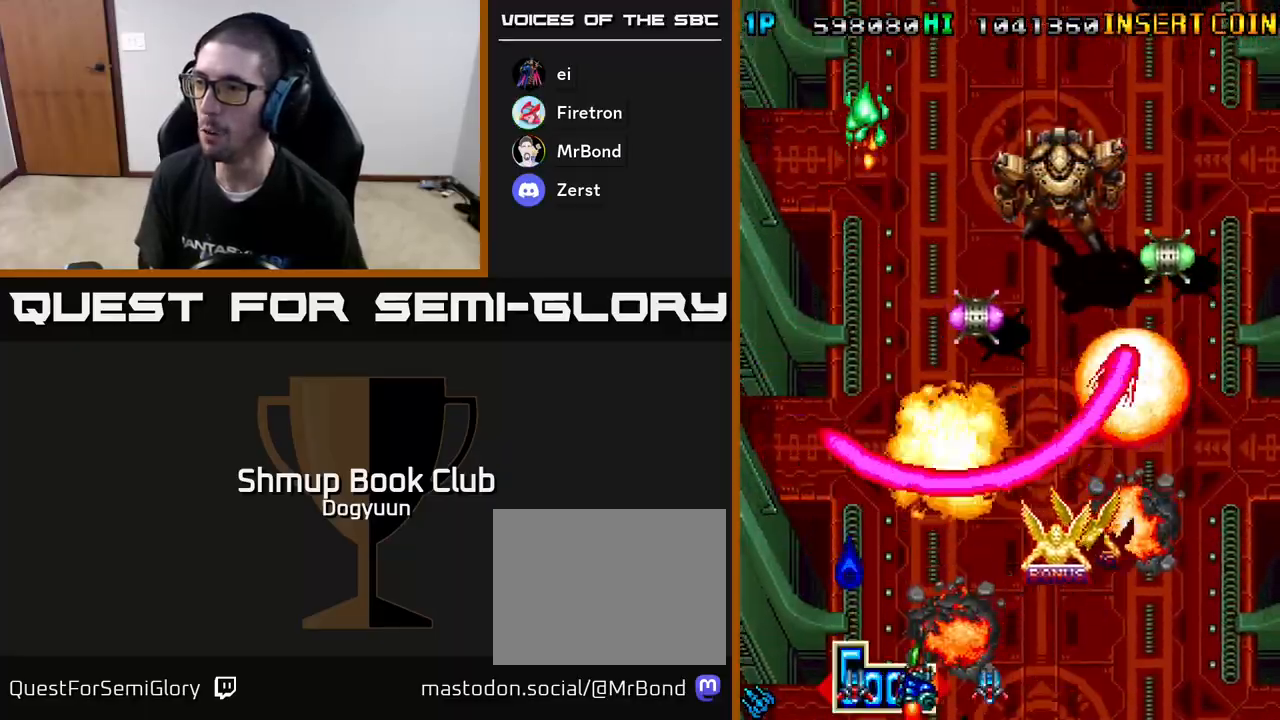
Gameplay with a controller (Xbox layout); each line is a JSON object with the inputs held at the frame after it. "events" lists button and stick changes between this image and that frame as [ms after this image, input, new state], when the widget could be followed in between. Not read: left_stick right_stick.
{"buttons": ["A", "DPAD_DOWN"], "events": [[33, "A", "up"], [67, "A", "down"], [200, "A", "up"], [233, "DPAD_UP", "down"], [250, "A", "down"], [383, "DPAD_UP", "up"], [417, "A", "up"], [417, "DPAD_DOWN", "down"], [433, "A", "down"], [500, "DPAD_RIGHT", "up"]]}
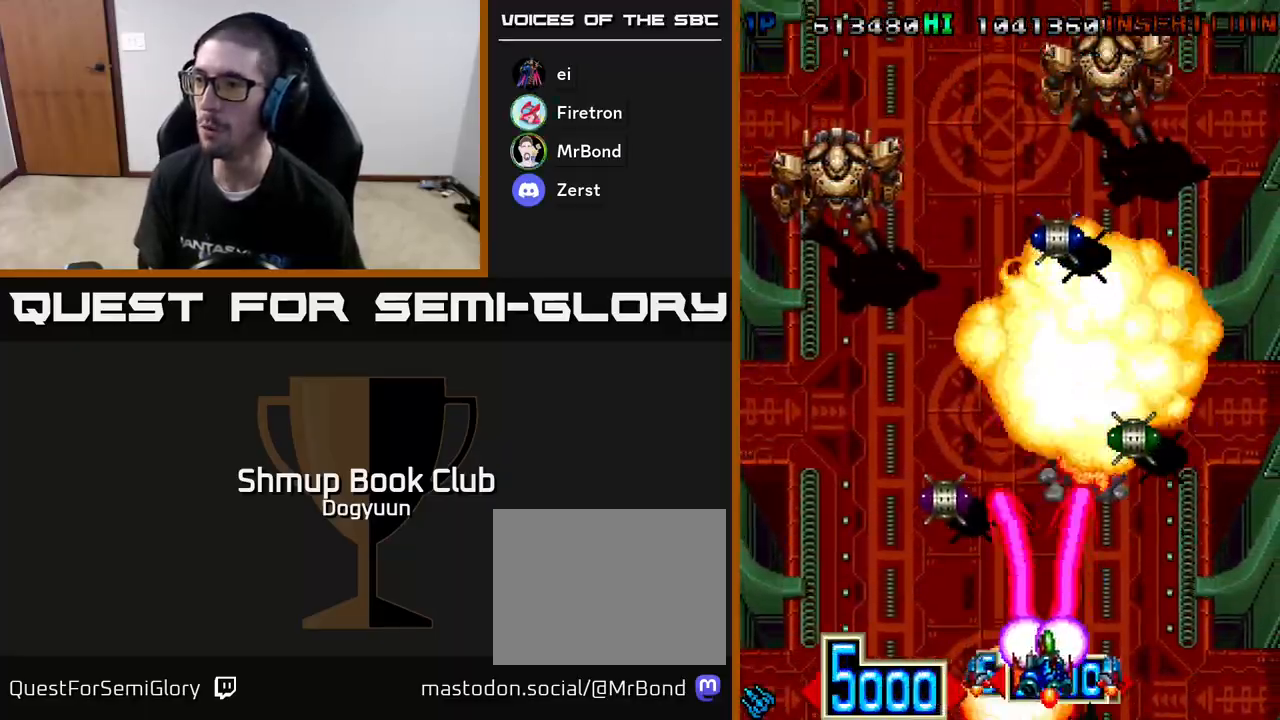
{"buttons": ["A", "DPAD_DOWN"], "events": [[17, "DPAD_DOWN", "up"], [17, "DPAD_LEFT", "down"], [83, "A", "up"], [133, "A", "down"], [250, "DPAD_UP", "down"], [283, "A", "up"], [317, "A", "down"], [450, "A", "up"], [483, "A", "down"], [483, "DPAD_LEFT", "up"], [483, "DPAD_UP", "up"], [500, "DPAD_DOWN", "down"]]}
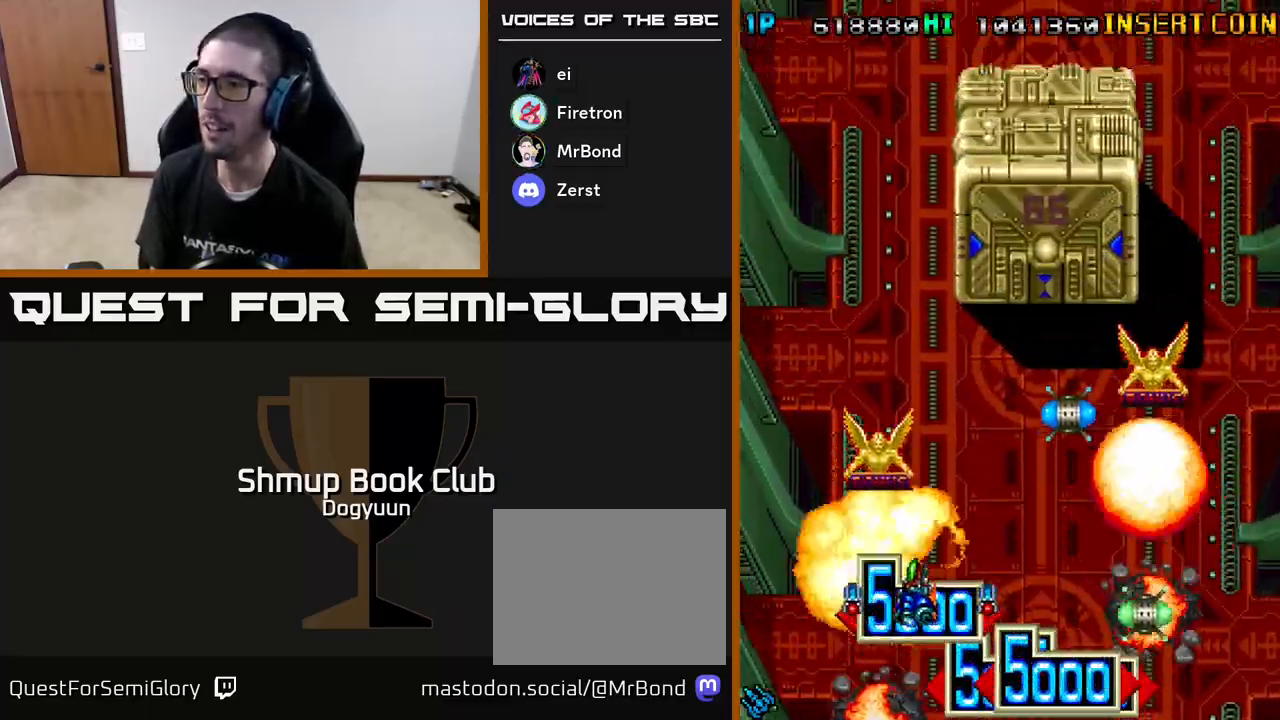
{"buttons": ["A", "DPAD_DOWN", "DPAD_LEFT"]}
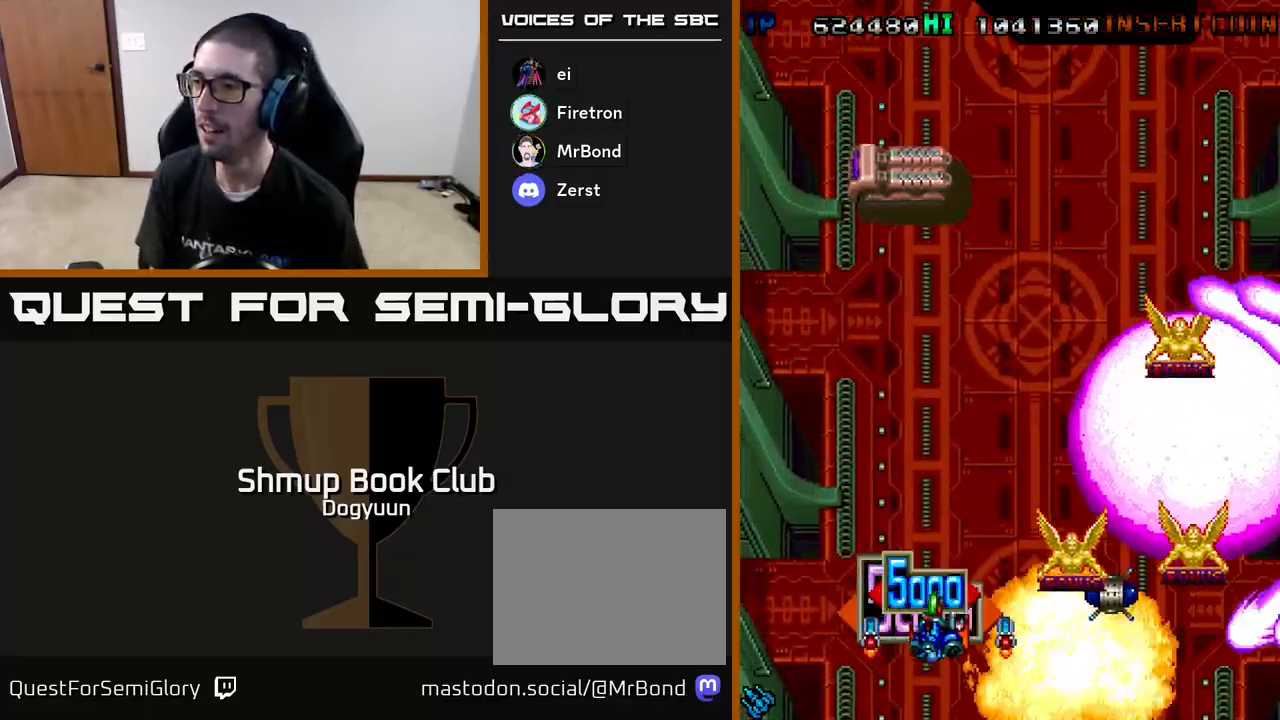
{"buttons": ["A", "DPAD_DOWN", "DPAD_RIGHT"], "events": [[17, "A", "up"], [67, "A", "down"], [83, "DPAD_LEFT", "up"], [83, "DPAD_RIGHT", "down"], [117, "DPAD_DOWN", "up"], [200, "A", "up"], [250, "A", "down"], [400, "A", "up"], [433, "A", "down"], [483, "DPAD_DOWN", "down"]]}
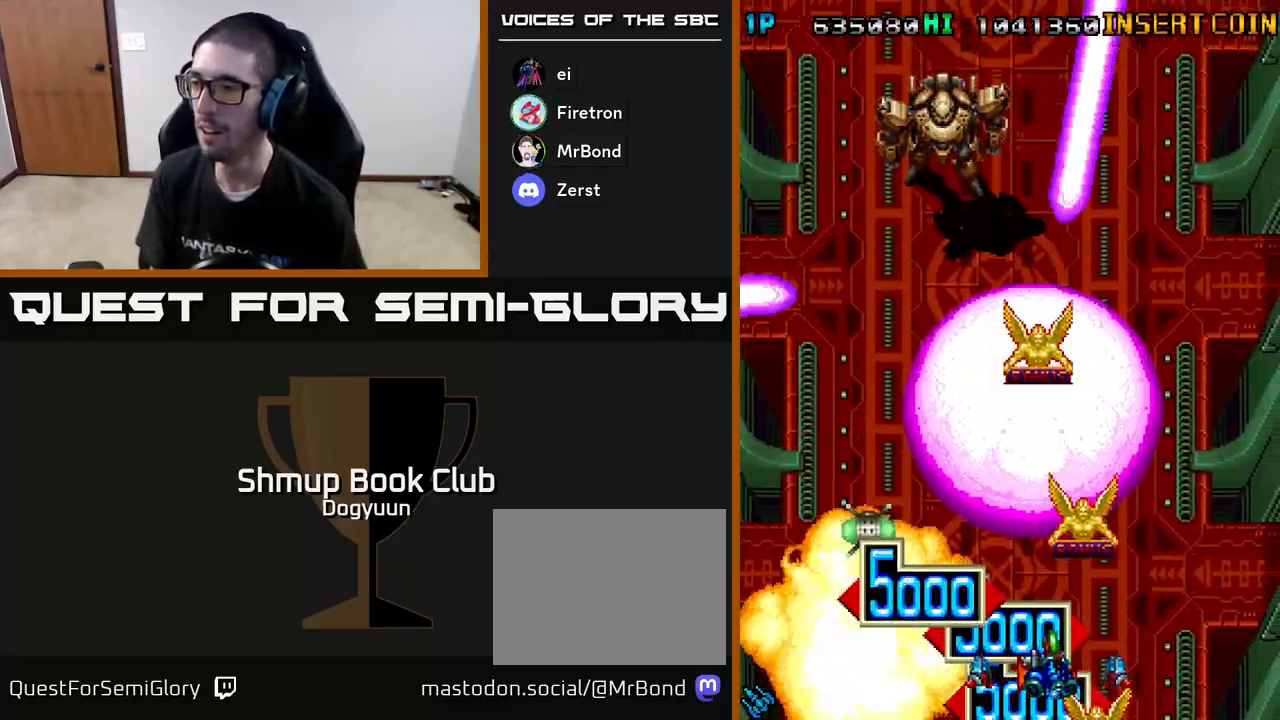
{"buttons": ["A", "DPAD_RIGHT"]}
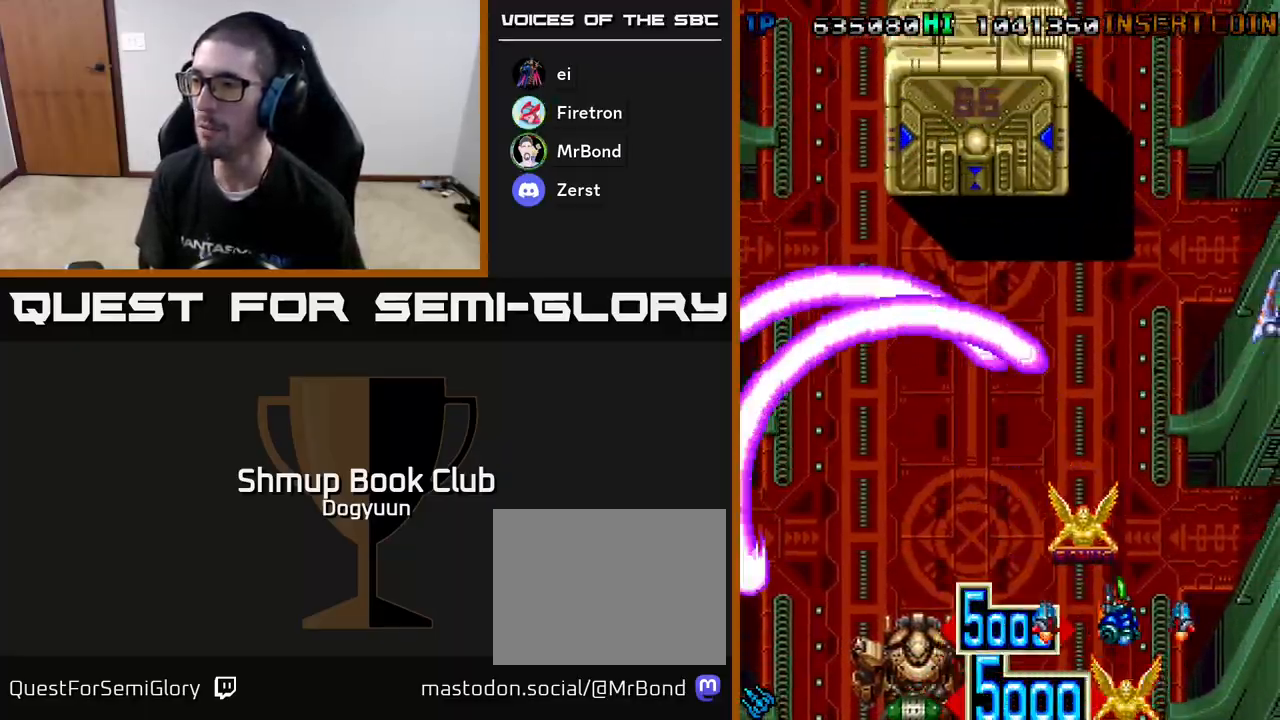
{"buttons": ["DPAD_UP"]}
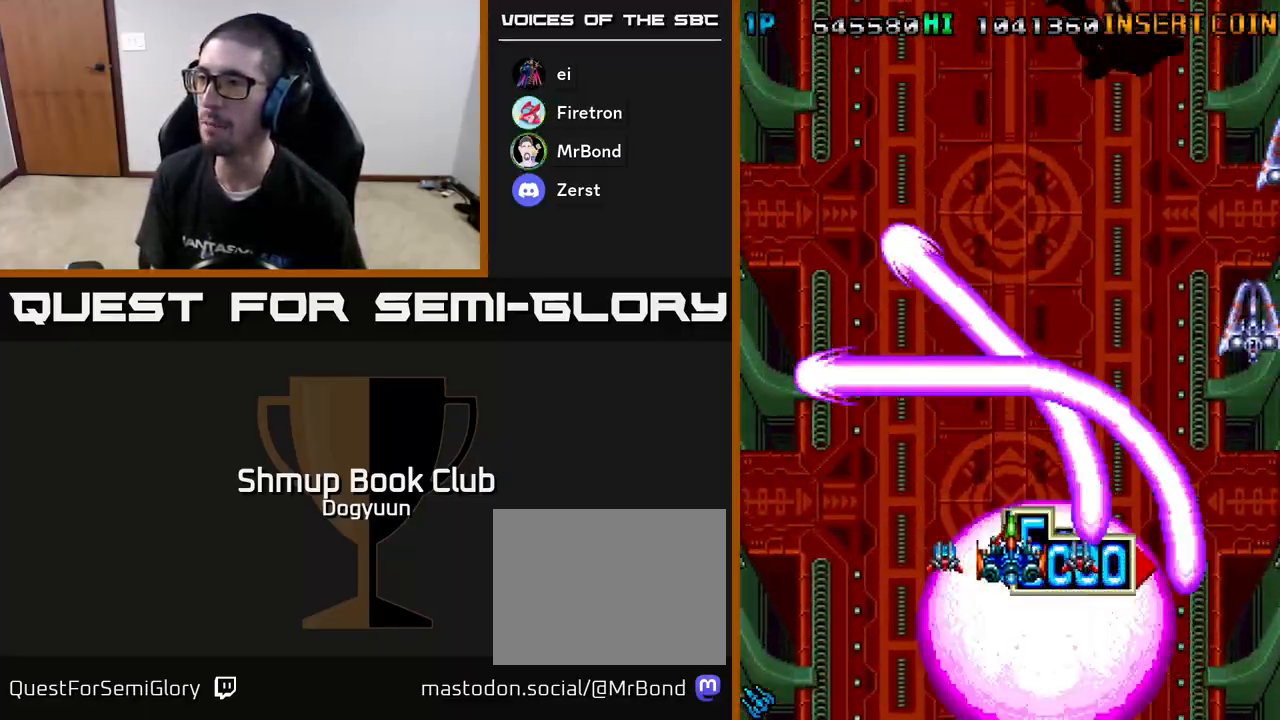
{"buttons": ["A", "DPAD_UP", "DPAD_LEFT"]}
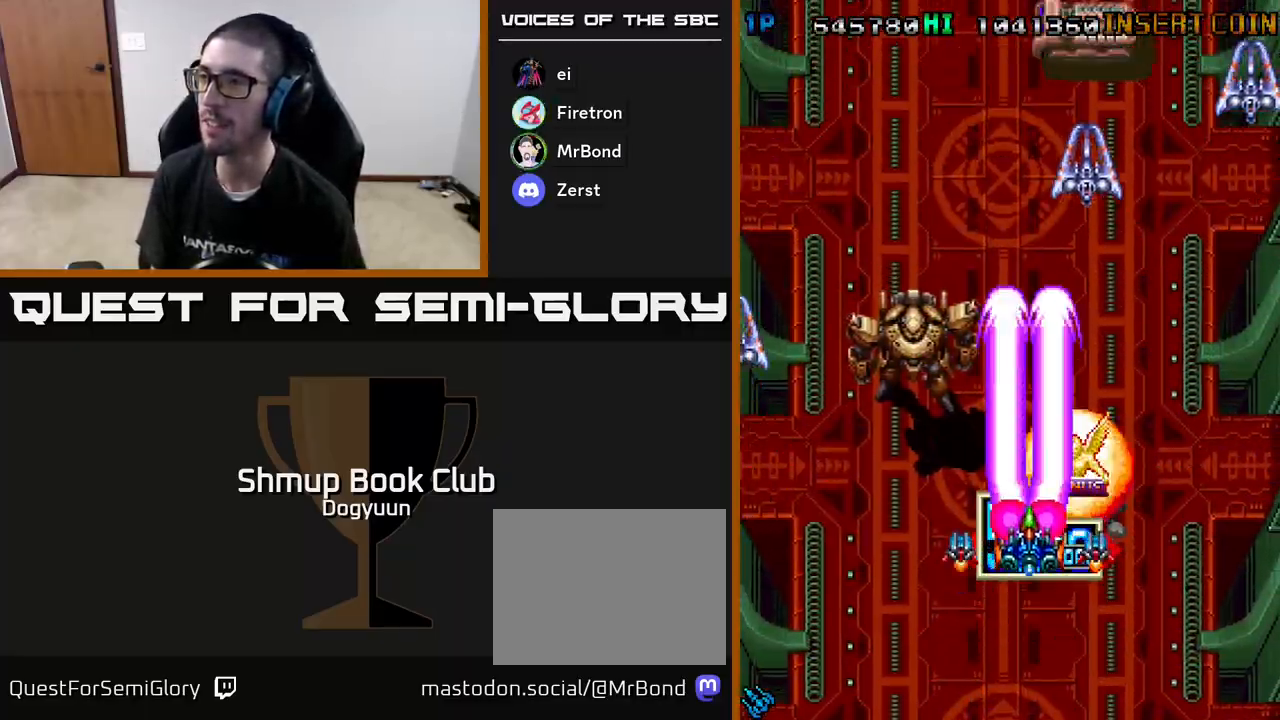
{"buttons": ["DPAD_DOWN"], "events": [[17, "A", "up"], [17, "DPAD_LEFT", "up"], [67, "A", "down"], [150, "DPAD_LEFT", "down"], [183, "DPAD_UP", "up"], [217, "DPAD_DOWN", "down"], [333, "A", "up"], [350, "A", "down"], [500, "A", "up"], [500, "DPAD_LEFT", "up"]]}
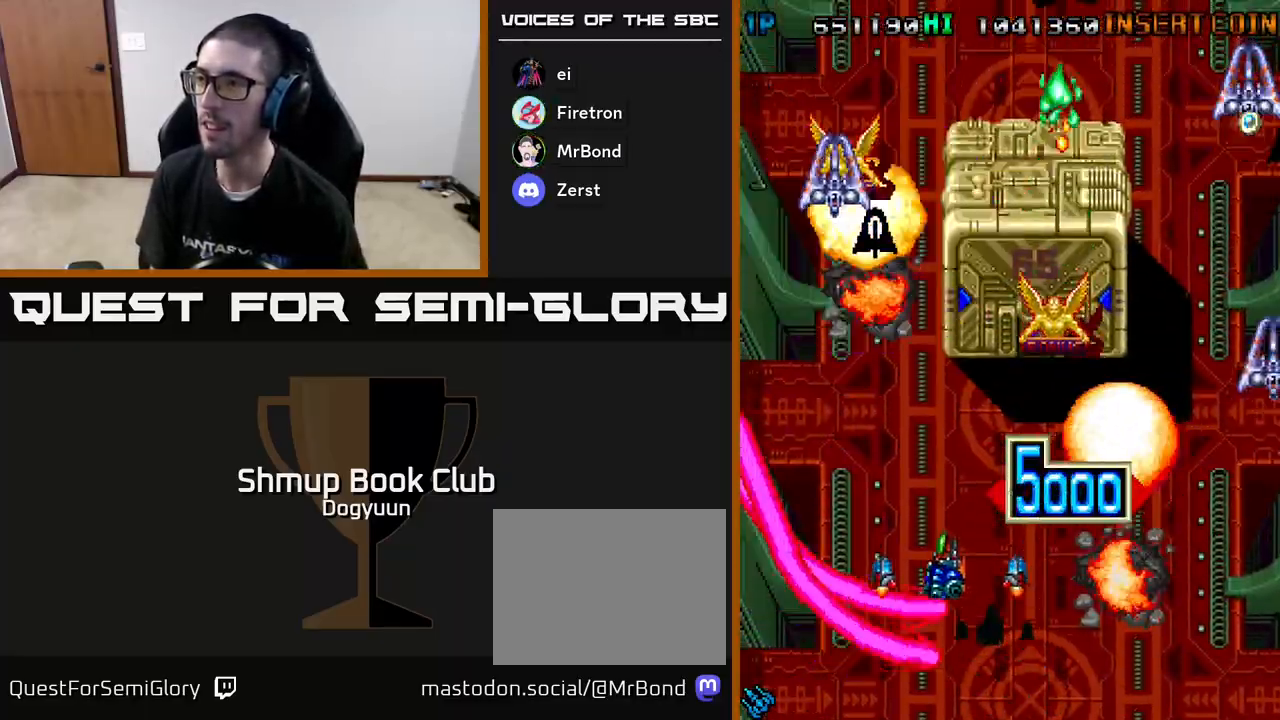
{"buttons": ["A", "DPAD_DOWN", "DPAD_LEFT"]}
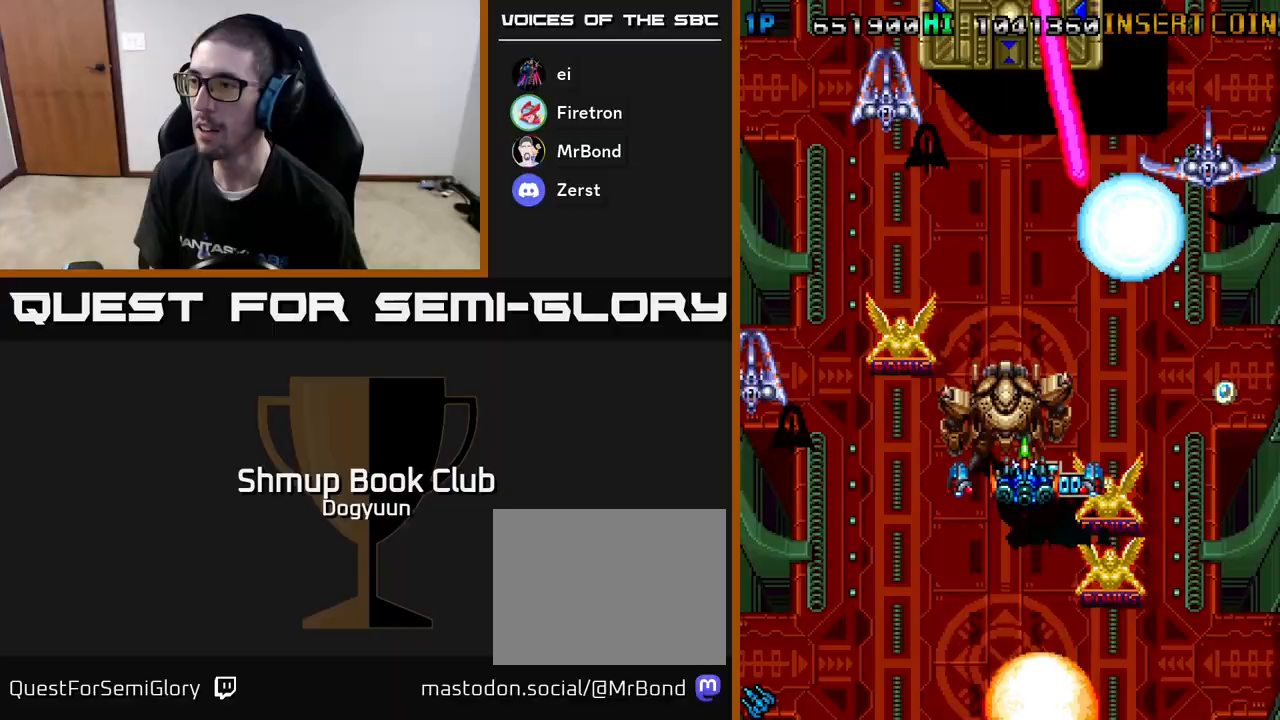
{"buttons": ["A", "DPAD_UP", "DPAD_LEFT"]}
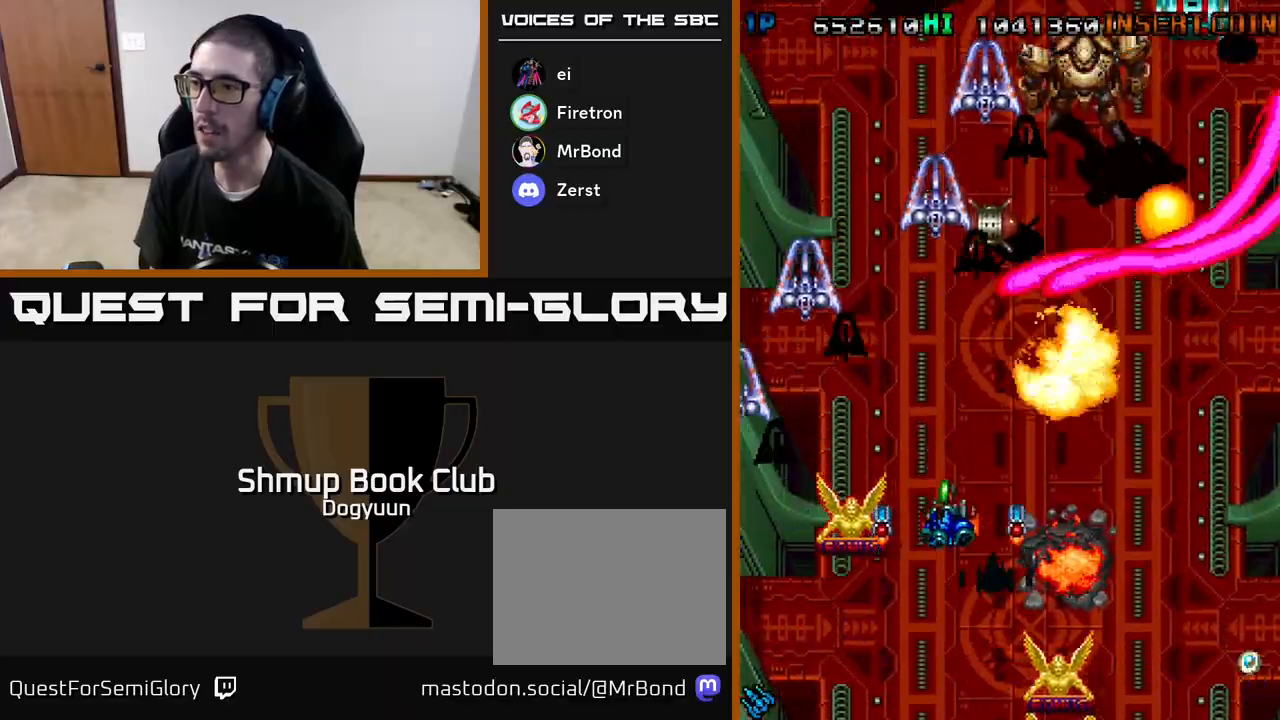
{"buttons": ["A", "DPAD_RIGHT"], "events": [[17, "DPAD_UP", "up"], [50, "DPAD_DOWN", "down"], [133, "A", "up"], [167, "A", "down"], [250, "DPAD_LEFT", "up"], [300, "DPAD_RIGHT", "down"], [333, "A", "up"], [367, "DPAD_DOWN", "up"], [400, "A", "down"]]}
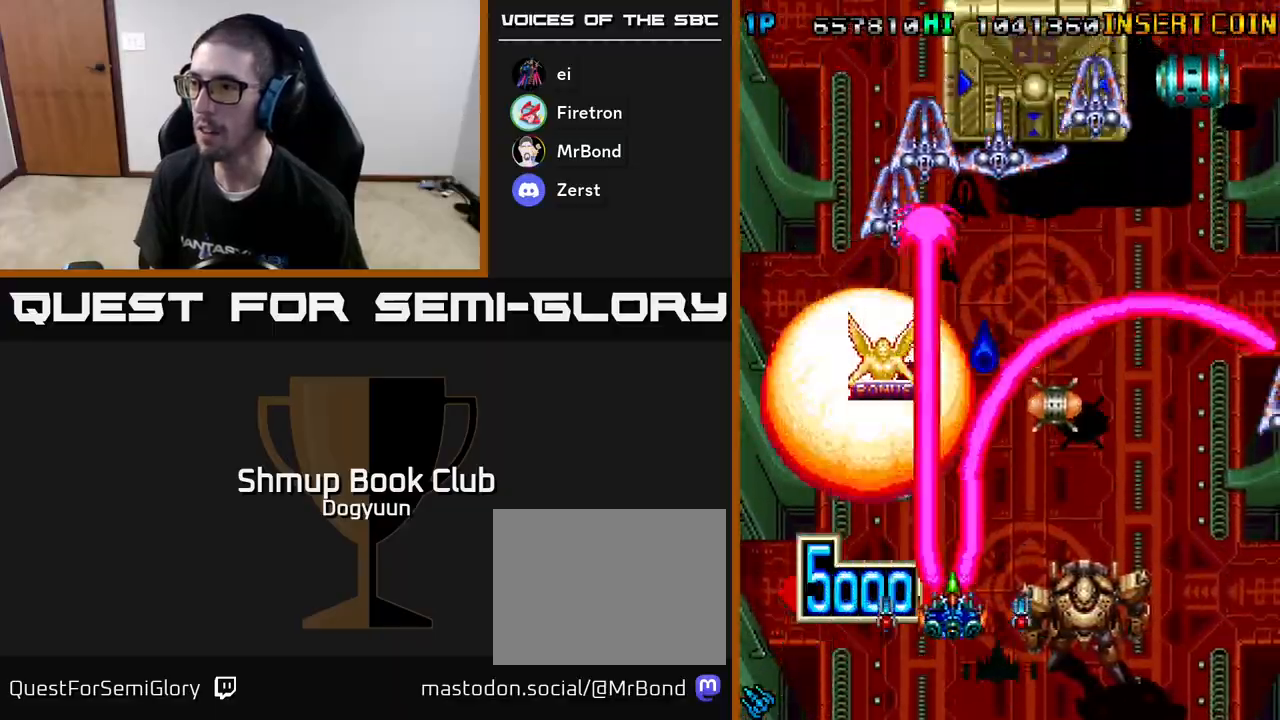
{"buttons": ["A", "DPAD_LEFT"]}
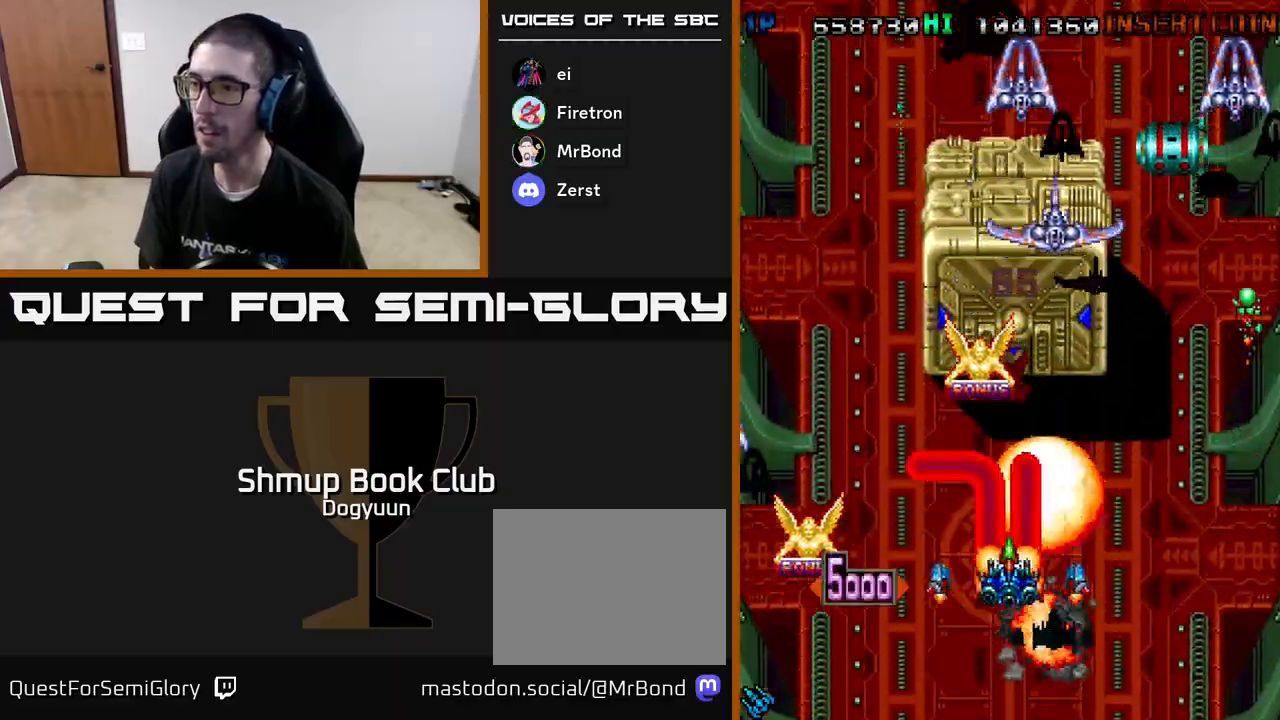
{"buttons": ["A", "DPAD_DOWN", "DPAD_LEFT"], "events": [[50, "A", "up"], [117, "A", "down"], [133, "DPAD_DOWN", "down"], [250, "A", "up"], [300, "A", "down"]]}
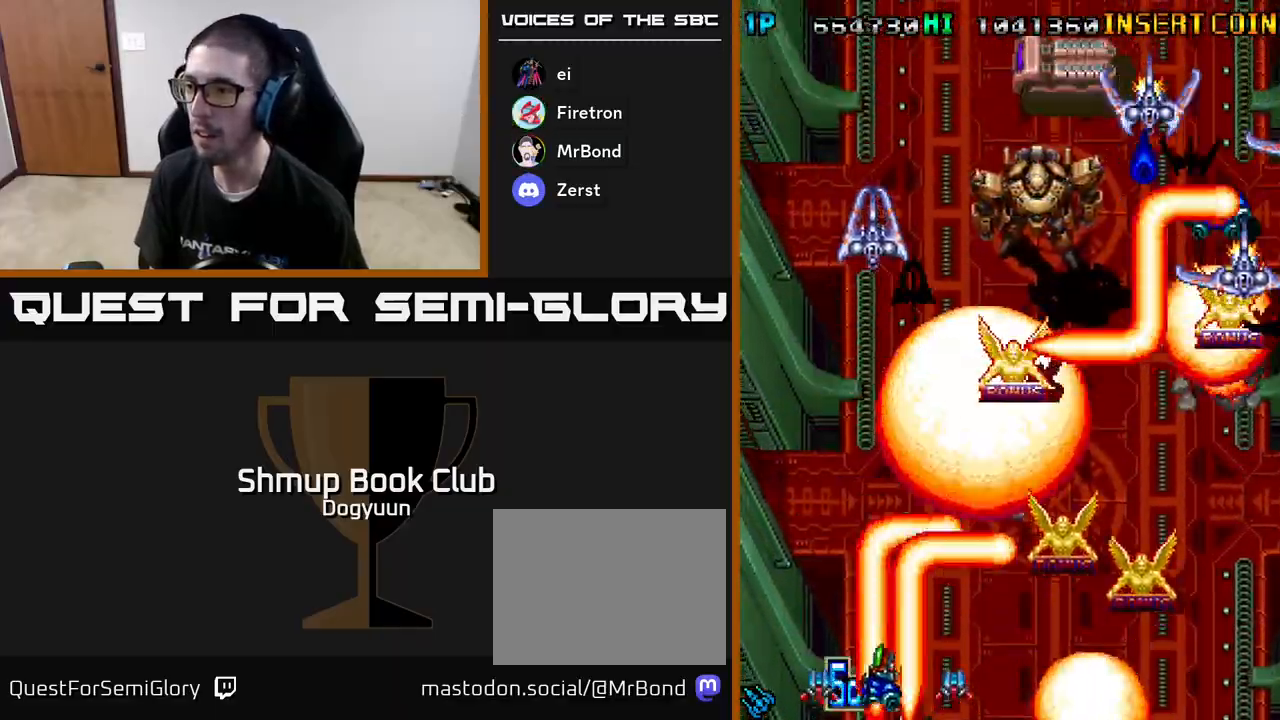
{"buttons": ["A", "DPAD_DOWN"]}
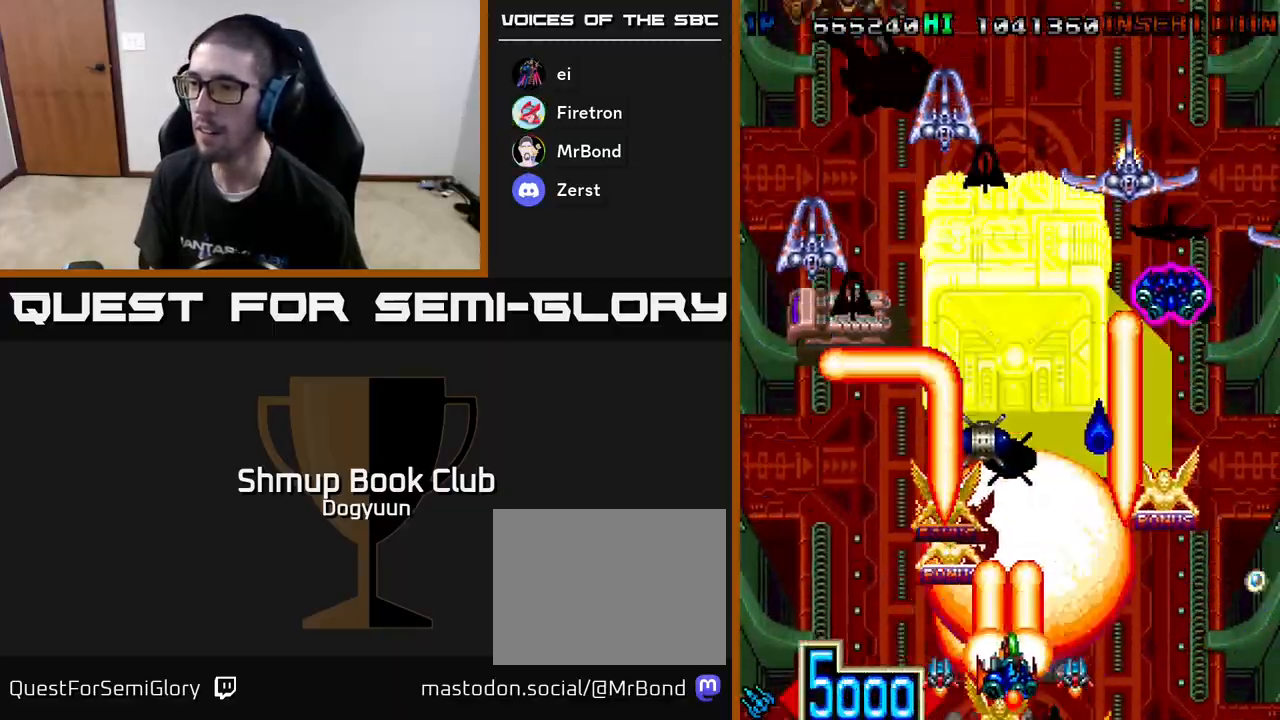
{"buttons": ["A", "DPAD_DOWN", "DPAD_RIGHT"]}
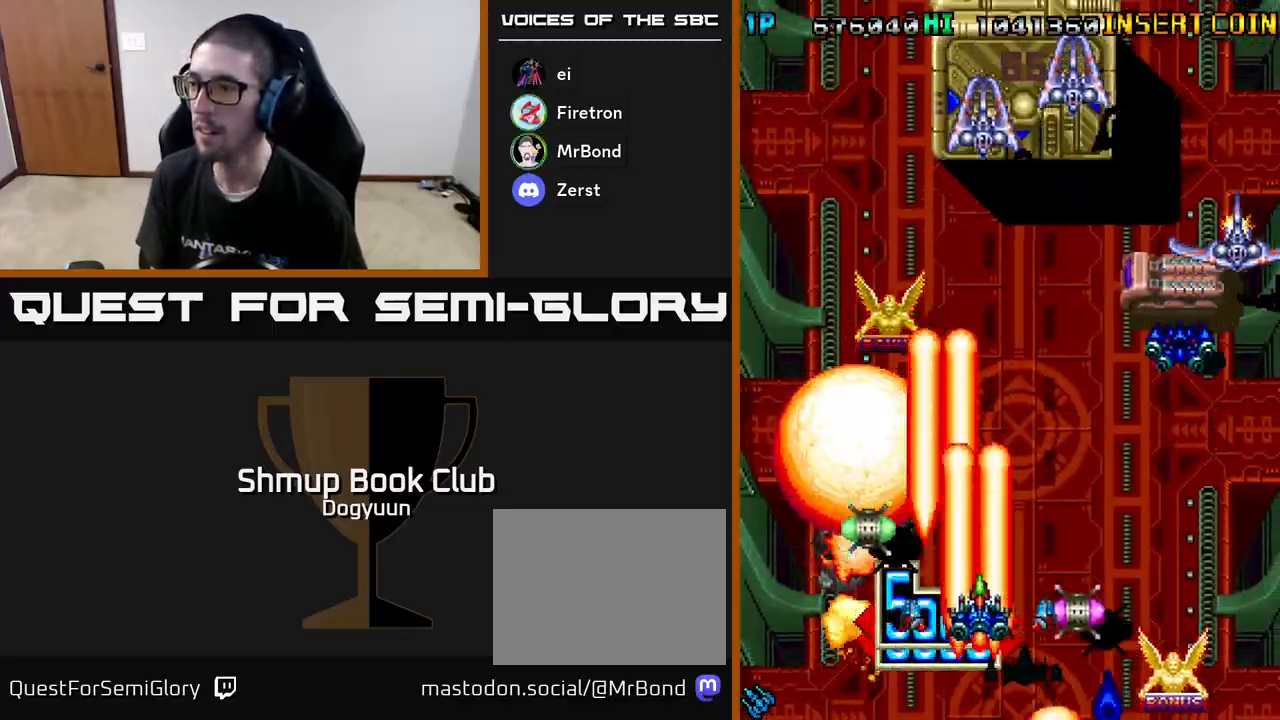
{"buttons": ["A", "DPAD_LEFT"], "events": [[150, "A", "up"], [200, "A", "down"], [333, "DPAD_DOWN", "up"], [350, "A", "up"], [400, "A", "down"], [450, "DPAD_DOWN", "down"], [467, "DPAD_RIGHT", "up"], [483, "DPAD_LEFT", "down"], [500, "DPAD_DOWN", "up"]]}
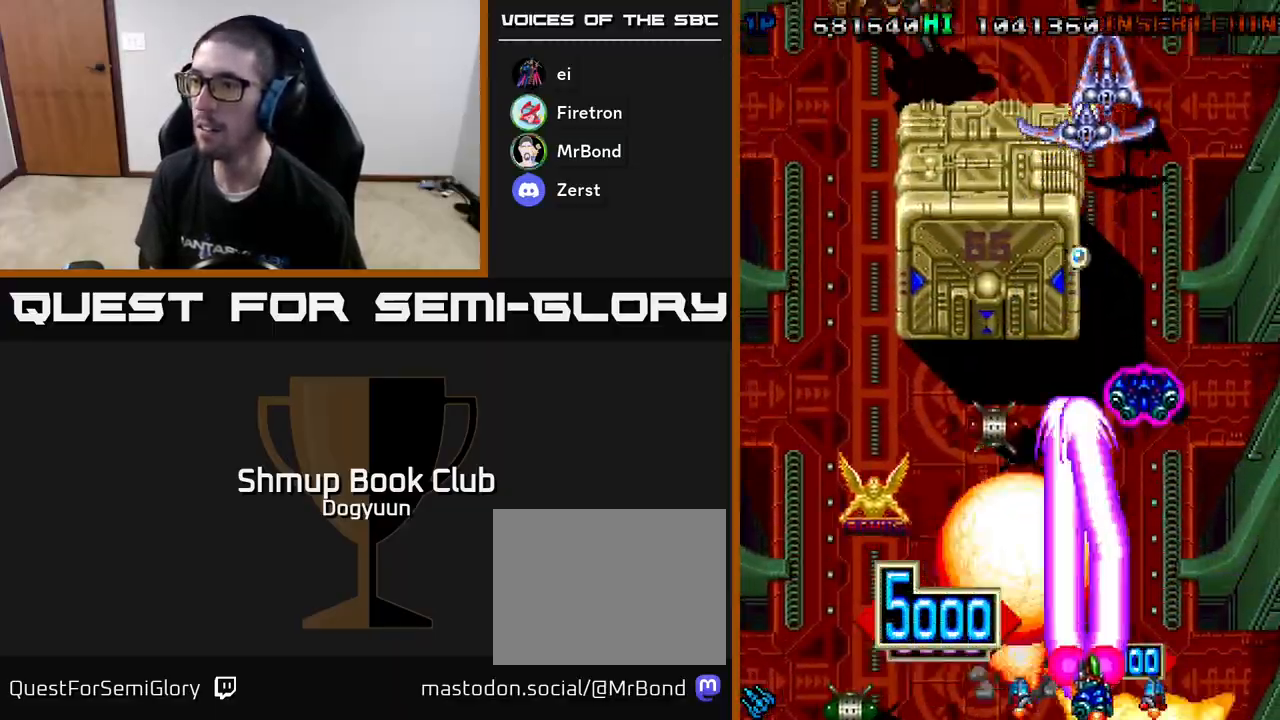
{"buttons": ["A", "DPAD_UP", "DPAD_LEFT"], "events": [[67, "A", "up"], [100, "A", "down"], [250, "A", "up"], [283, "A", "down"], [400, "DPAD_UP", "down"], [433, "A", "up"], [467, "A", "down"]]}
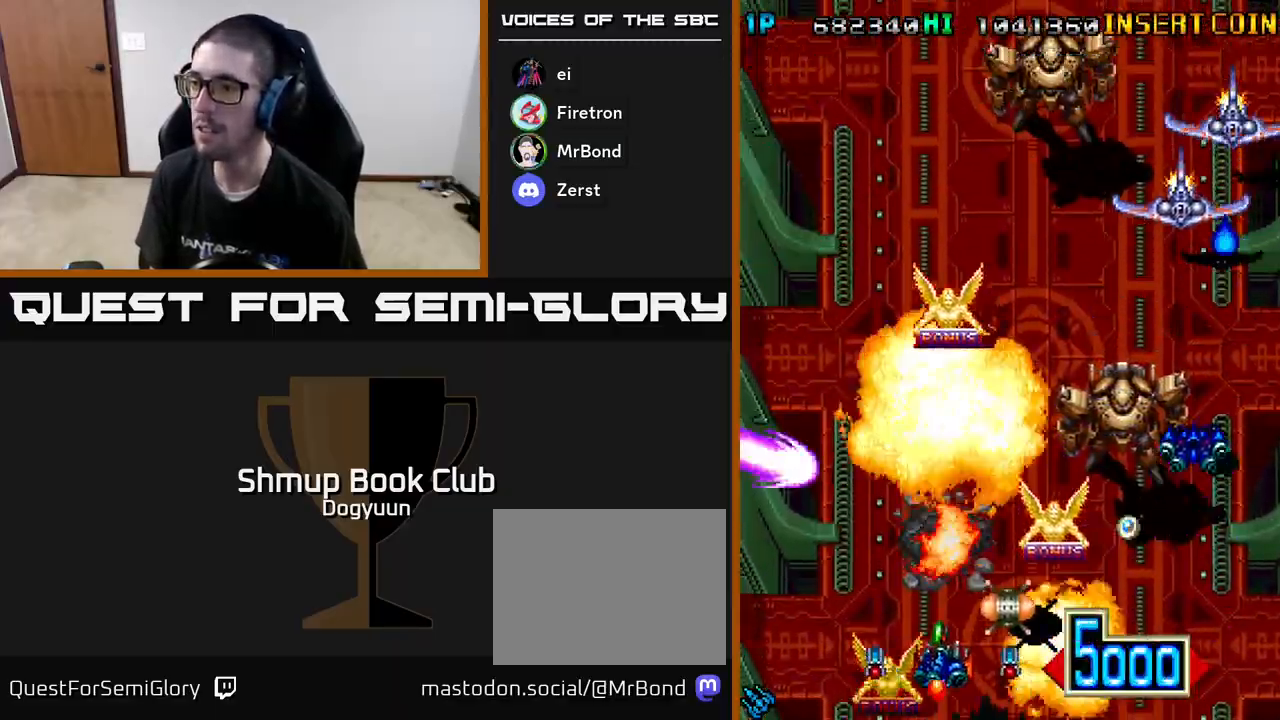
{"buttons": ["A", "DPAD_DOWN", "DPAD_RIGHT"]}
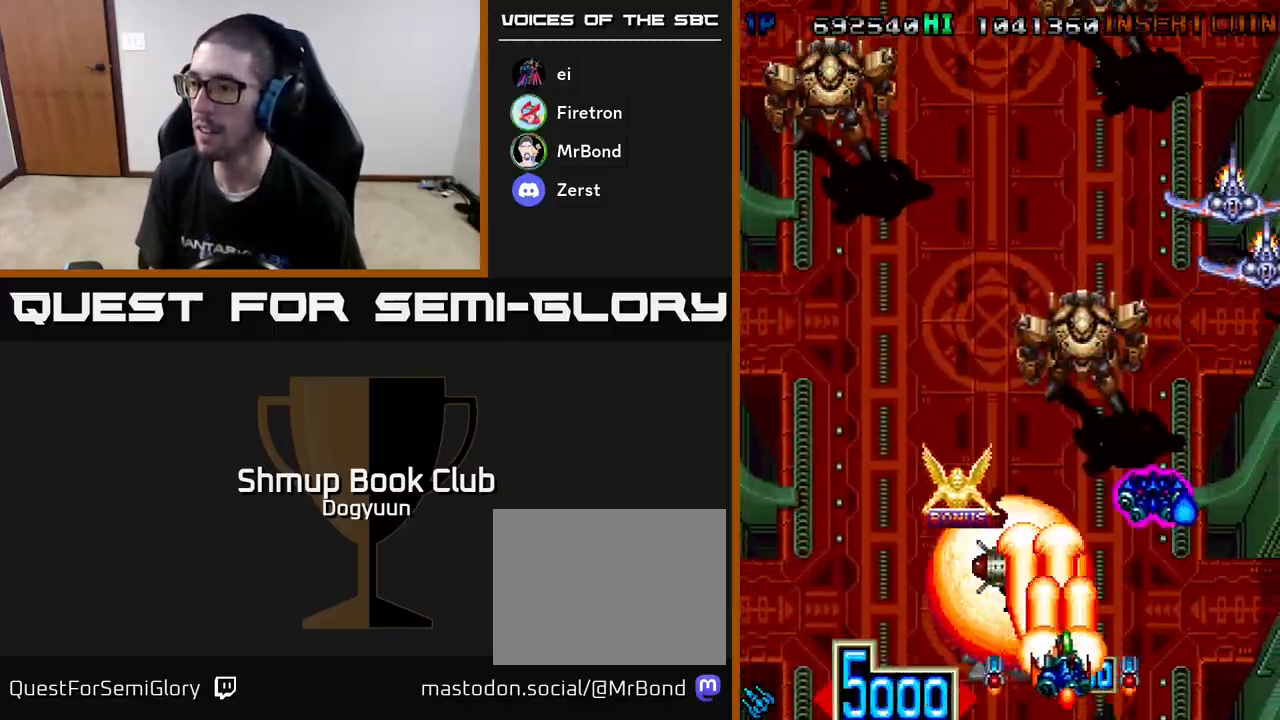
{"buttons": ["DPAD_UP", "DPAD_LEFT"], "events": [[83, "A", "up"], [83, "DPAD_RIGHT", "up"], [133, "A", "down"], [150, "DPAD_LEFT", "down"], [183, "DPAD_DOWN", "up"], [250, "A", "up"], [300, "A", "down"], [300, "DPAD_UP", "down"], [500, "A", "up"]]}
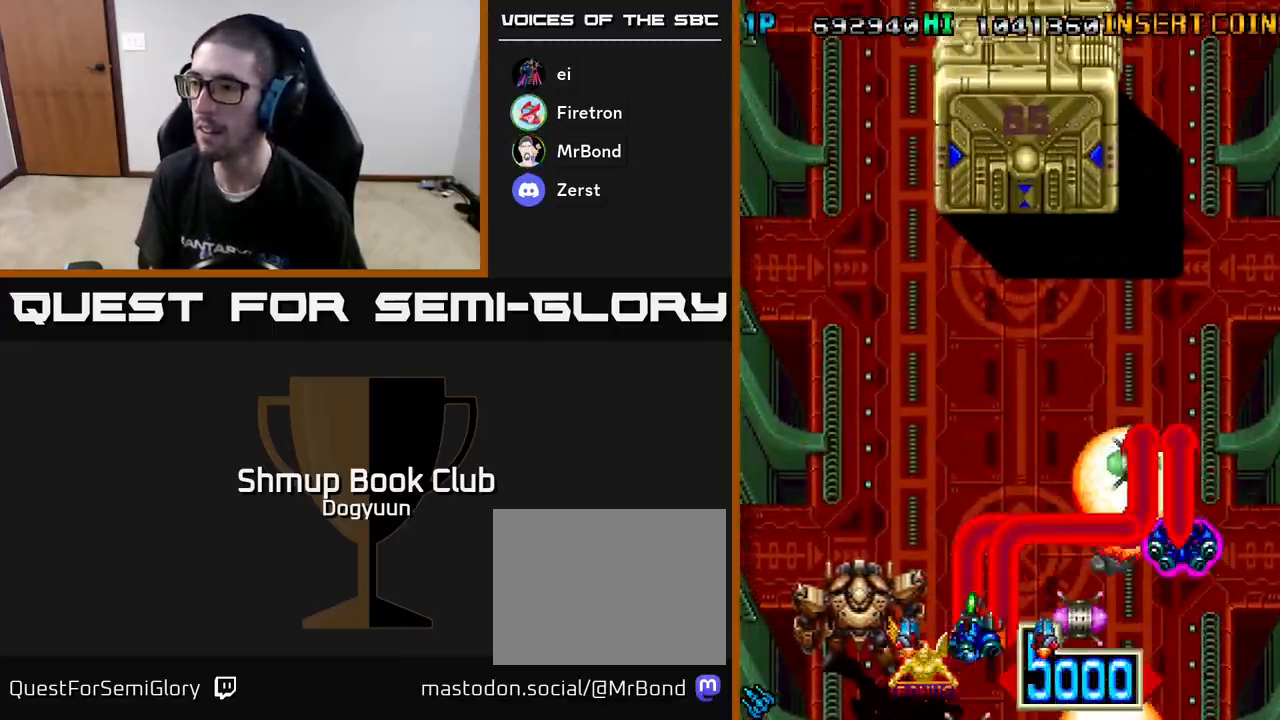
{"buttons": ["A", "DPAD_UP", "DPAD_RIGHT"]}
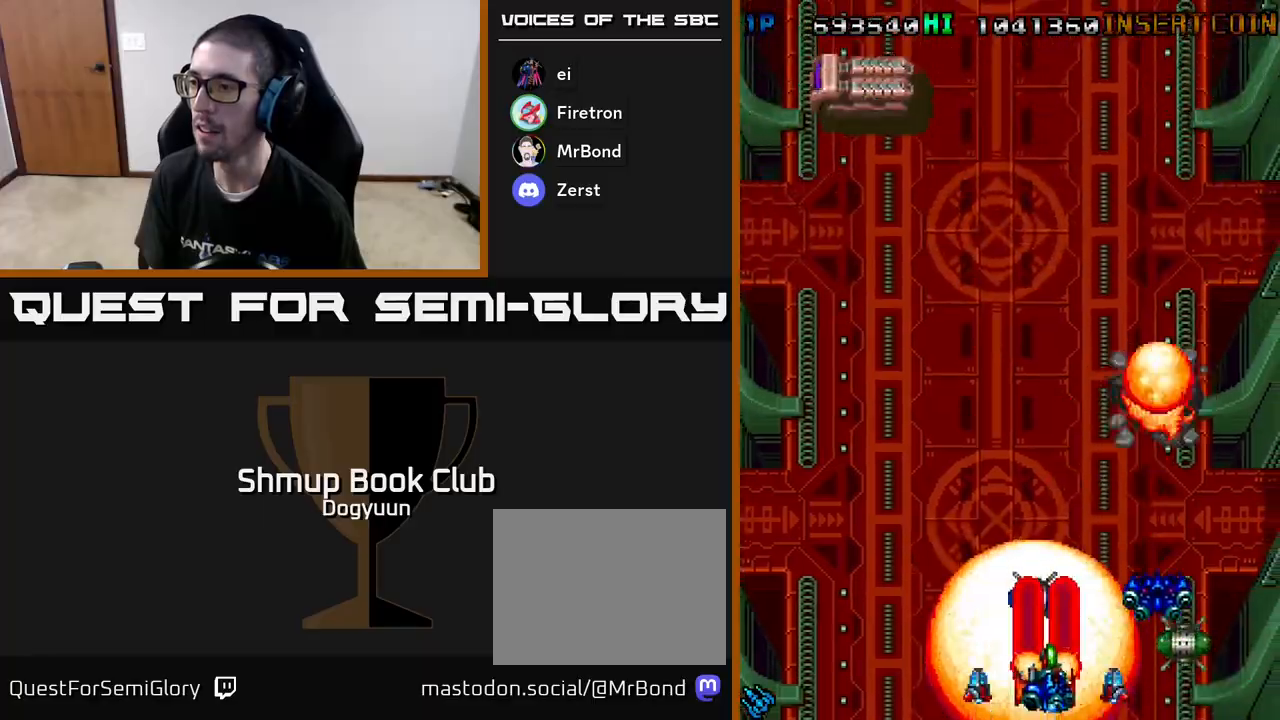
{"buttons": ["A", "DPAD_UP"]}
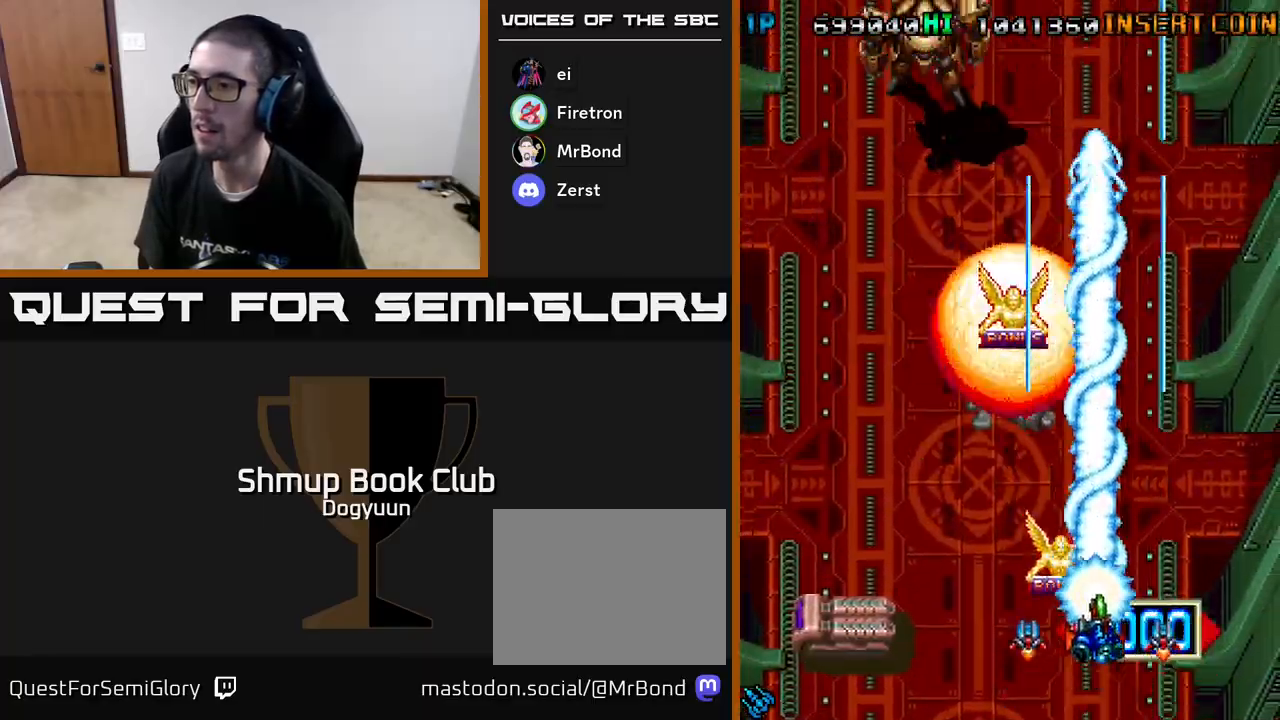
{"buttons": ["A", "DPAD_LEFT"], "events": [[50, "DPAD_LEFT", "down"], [100, "A", "up"], [117, "DPAD_UP", "up"], [150, "A", "down"], [167, "DPAD_UP", "down"], [217, "DPAD_LEFT", "up"], [233, "DPAD_RIGHT", "down"], [233, "DPAD_UP", "up"], [267, "DPAD_RIGHT", "up"], [267, "DPAD_UP", "down"], [300, "A", "up"], [333, "A", "down"], [417, "DPAD_RIGHT", "down"], [467, "DPAD_UP", "up"], [483, "DPAD_LEFT", "down"], [483, "DPAD_RIGHT", "up"]]}
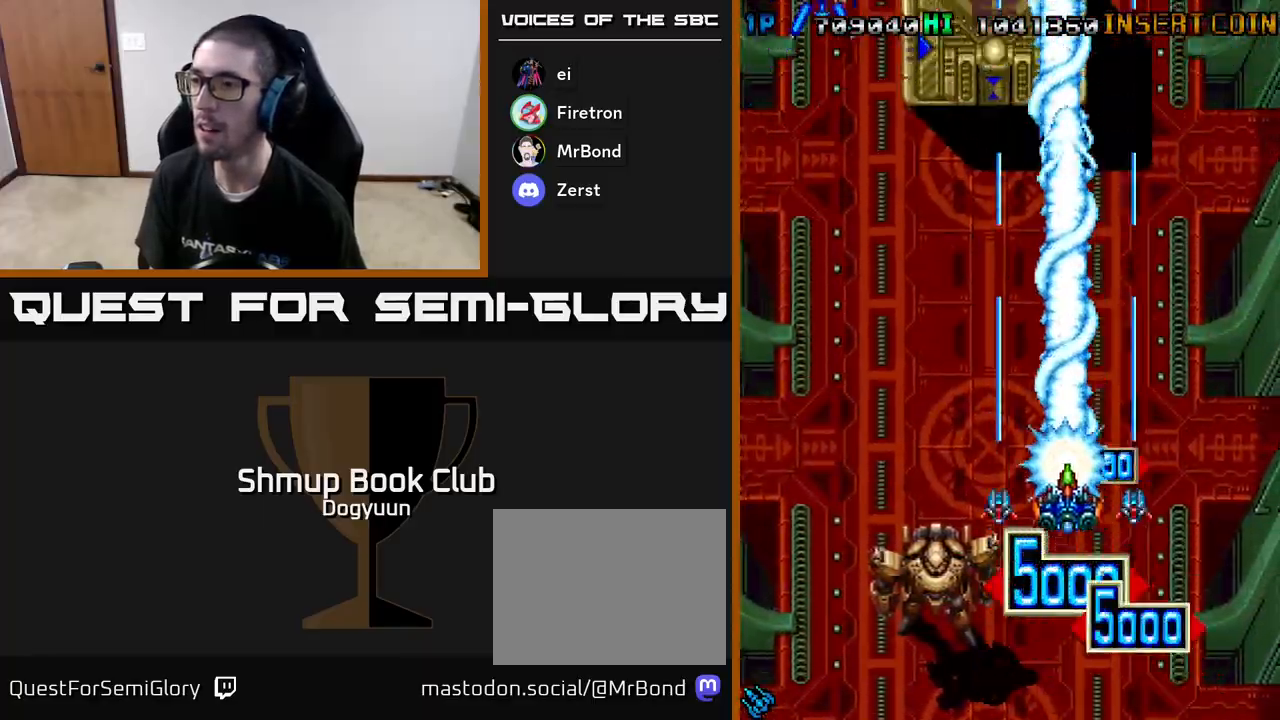
{"buttons": ["A", "DPAD_LEFT"], "events": [[100, "DPAD_DOWN", "down"], [217, "DPAD_LEFT", "up"], [317, "DPAD_LEFT", "down"], [450, "DPAD_DOWN", "up"]]}
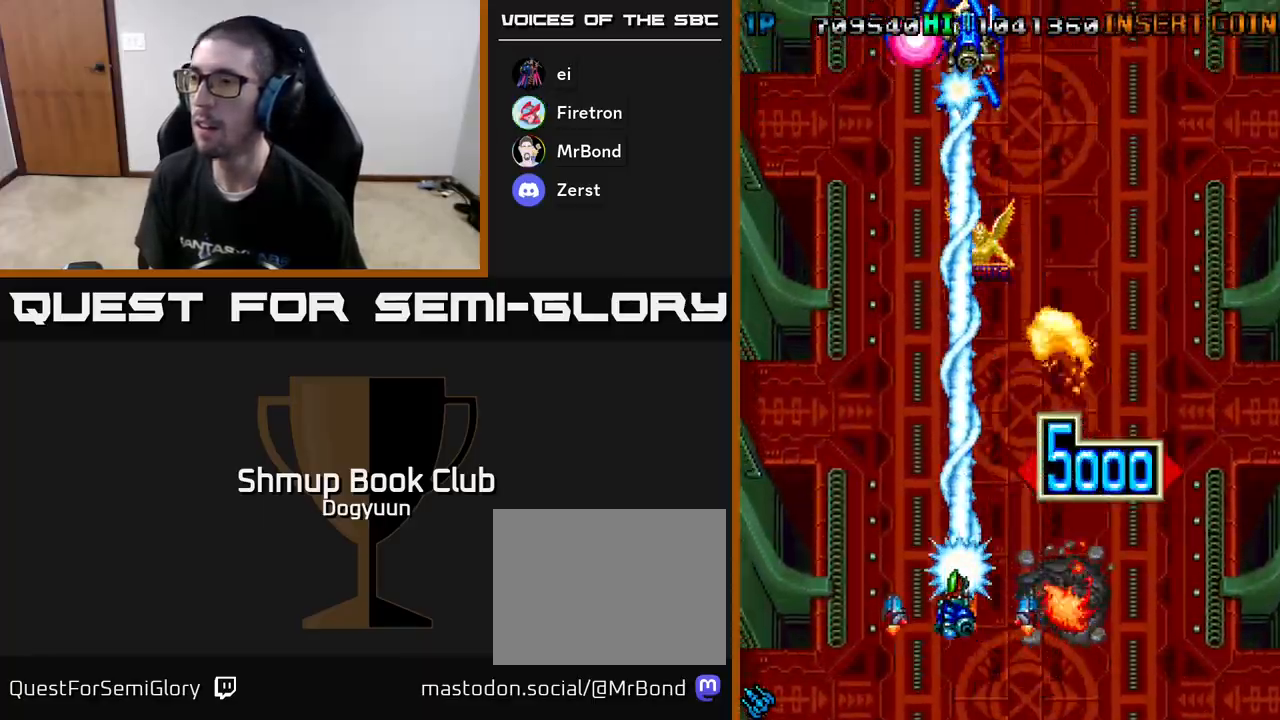
{"buttons": ["A", "DPAD_UP"], "events": [[33, "DPAD_UP", "down"], [50, "A", "up"], [100, "A", "down"], [117, "DPAD_LEFT", "up"], [133, "DPAD_RIGHT", "down"], [233, "A", "up"], [283, "A", "down"], [317, "DPAD_UP", "up"], [433, "A", "up"], [450, "A", "down"], [450, "DPAD_UP", "down"], [483, "DPAD_RIGHT", "up"]]}
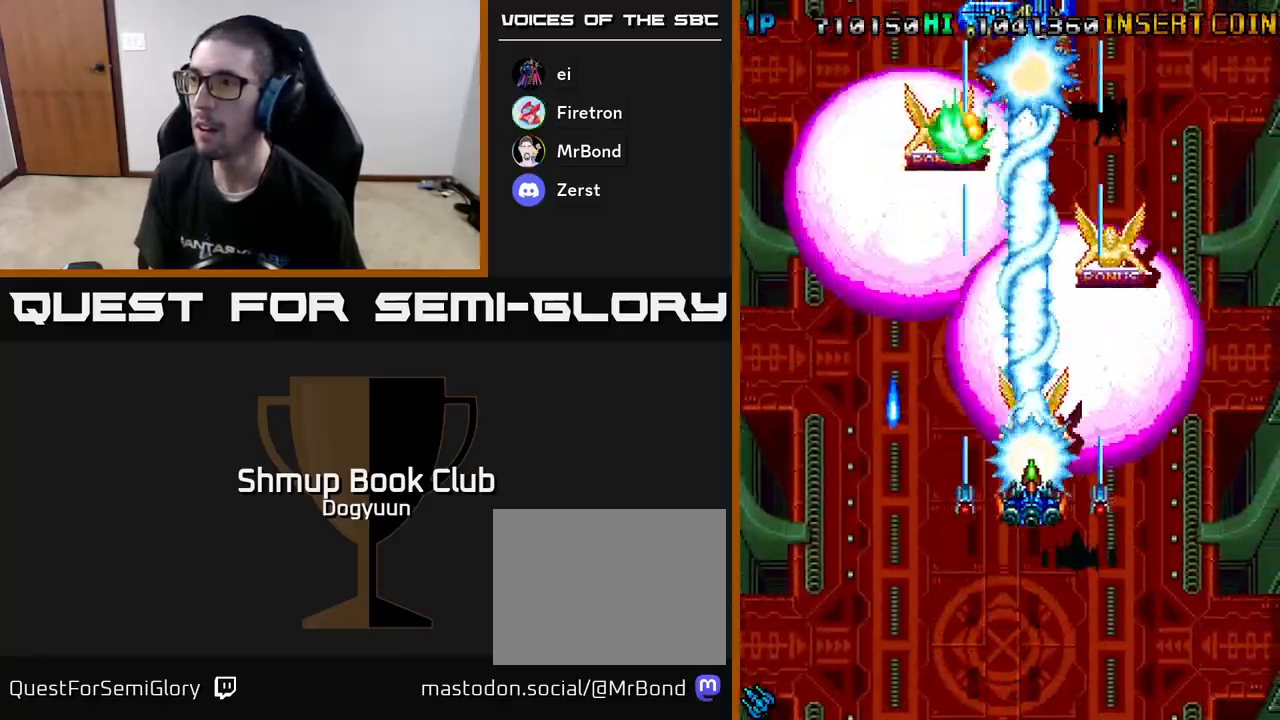
{"buttons": ["A", "DPAD_LEFT"]}
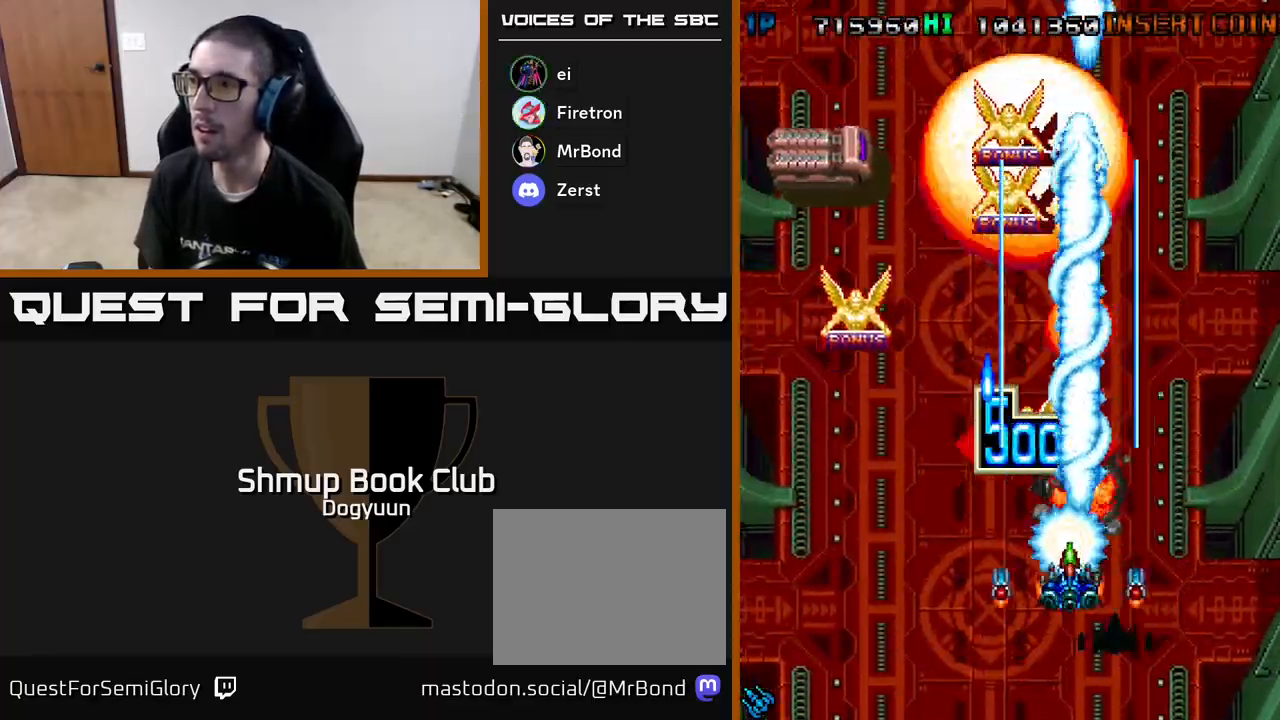
{"buttons": ["DPAD_DOWN", "DPAD_LEFT"]}
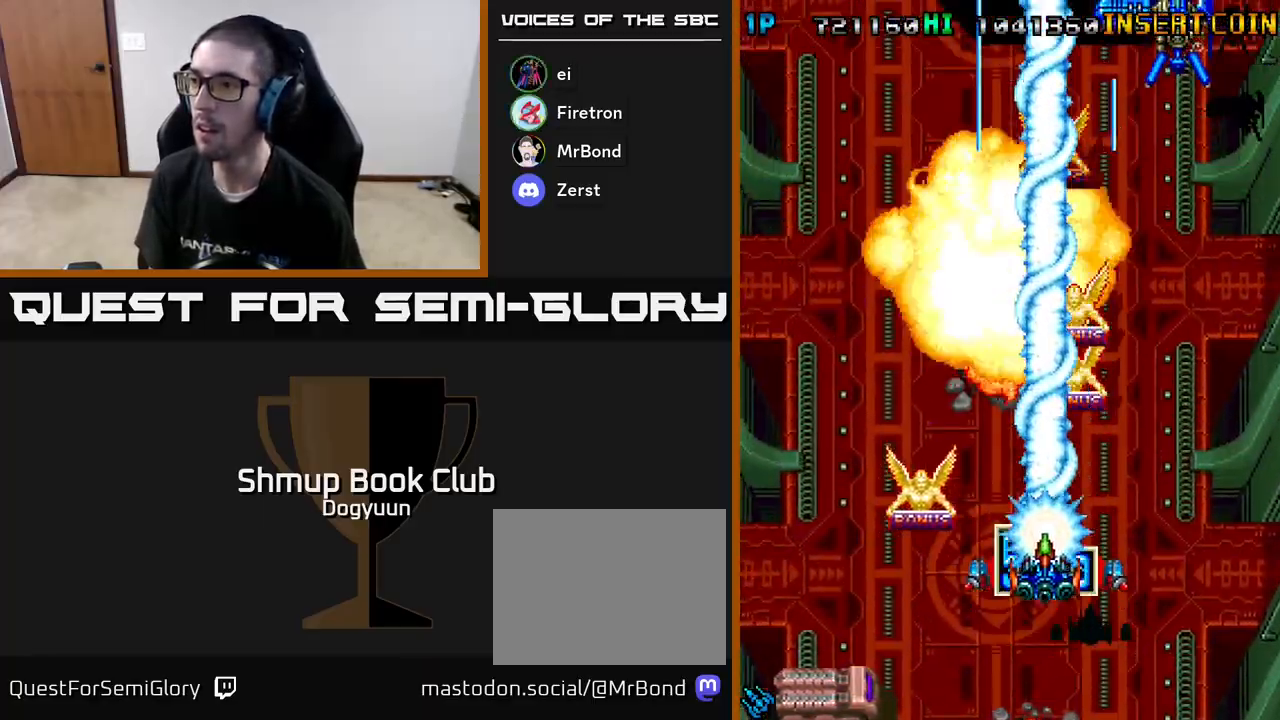
{"buttons": ["A", "DPAD_RIGHT"]}
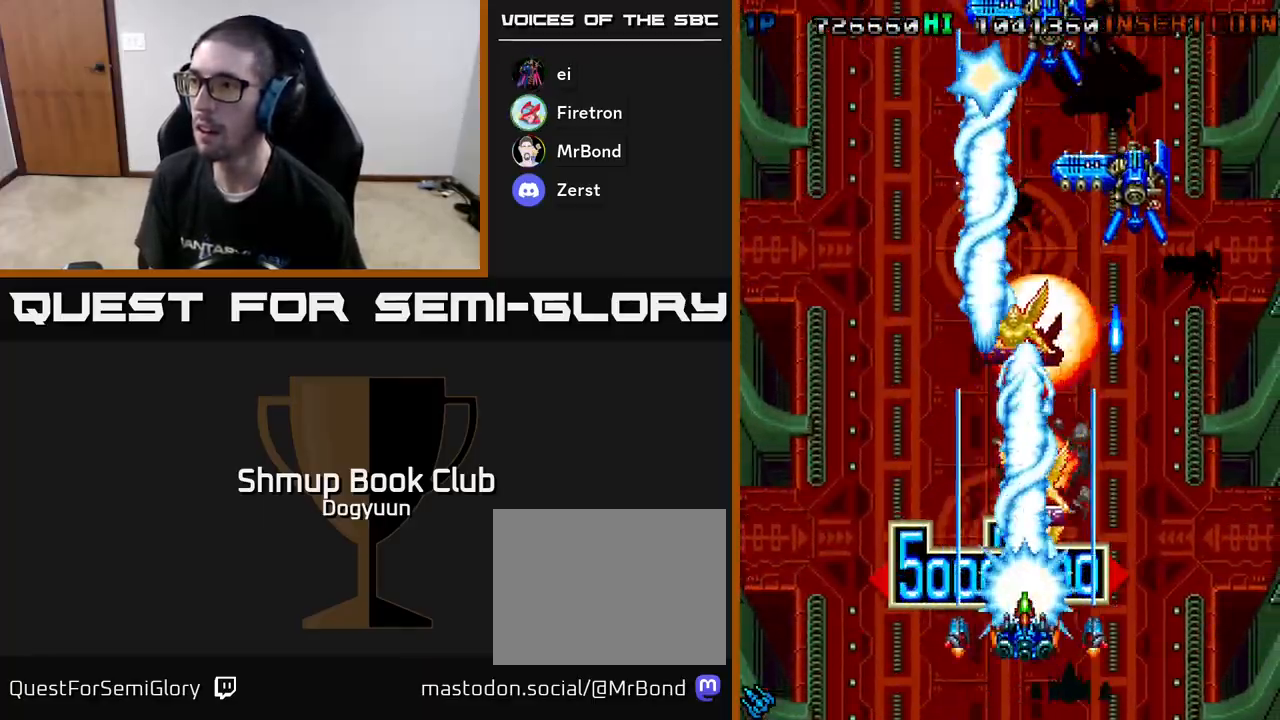
{"buttons": ["A", "DPAD_RIGHT"], "events": [[17, "A", "up"], [67, "A", "down"], [100, "DPAD_RIGHT", "up"], [117, "DPAD_LEFT", "down"], [183, "DPAD_UP", "down"], [217, "A", "up"], [250, "A", "down"], [383, "A", "up"], [433, "A", "down"], [433, "DPAD_LEFT", "up"], [450, "DPAD_RIGHT", "down"], [450, "DPAD_UP", "up"]]}
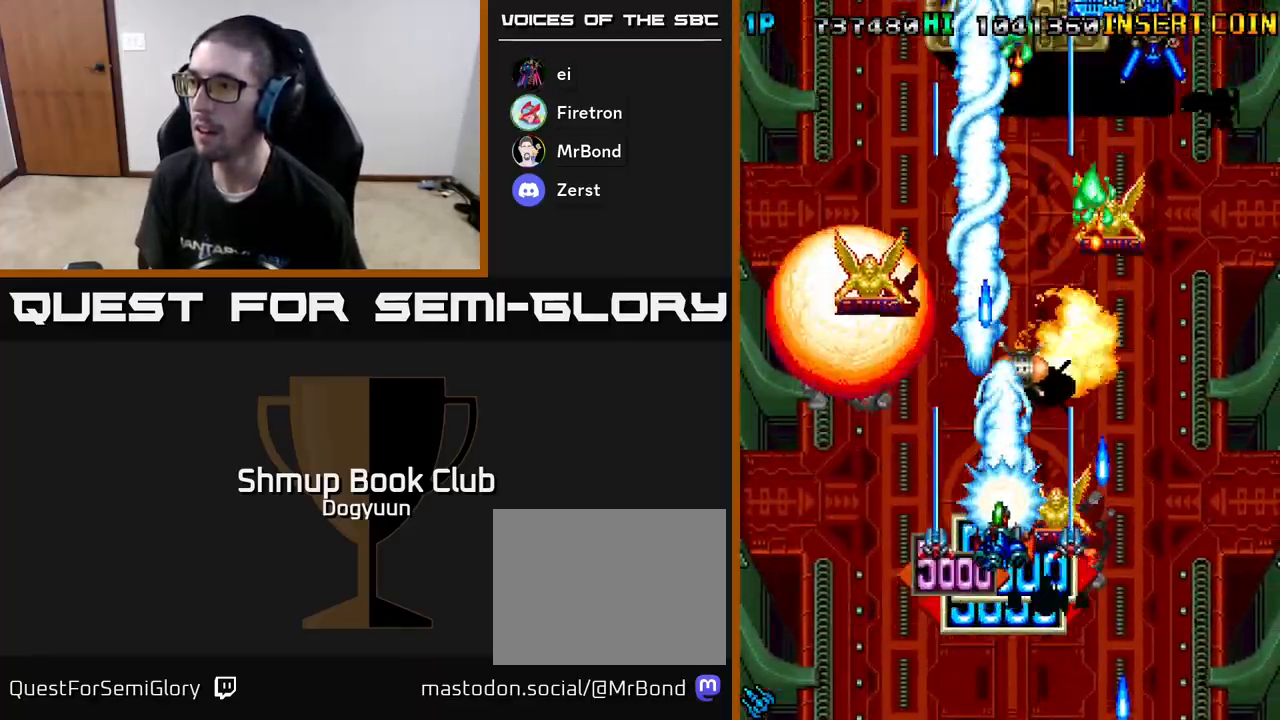
{"buttons": ["A", "DPAD_DOWN", "DPAD_RIGHT"], "events": [[50, "A", "up"], [67, "DPAD_DOWN", "down"], [100, "A", "down"], [117, "DPAD_RIGHT", "up"], [150, "DPAD_LEFT", "down"], [233, "A", "up"], [267, "A", "down"], [333, "DPAD_LEFT", "up"], [367, "DPAD_RIGHT", "down"], [400, "A", "up"], [433, "A", "down"]]}
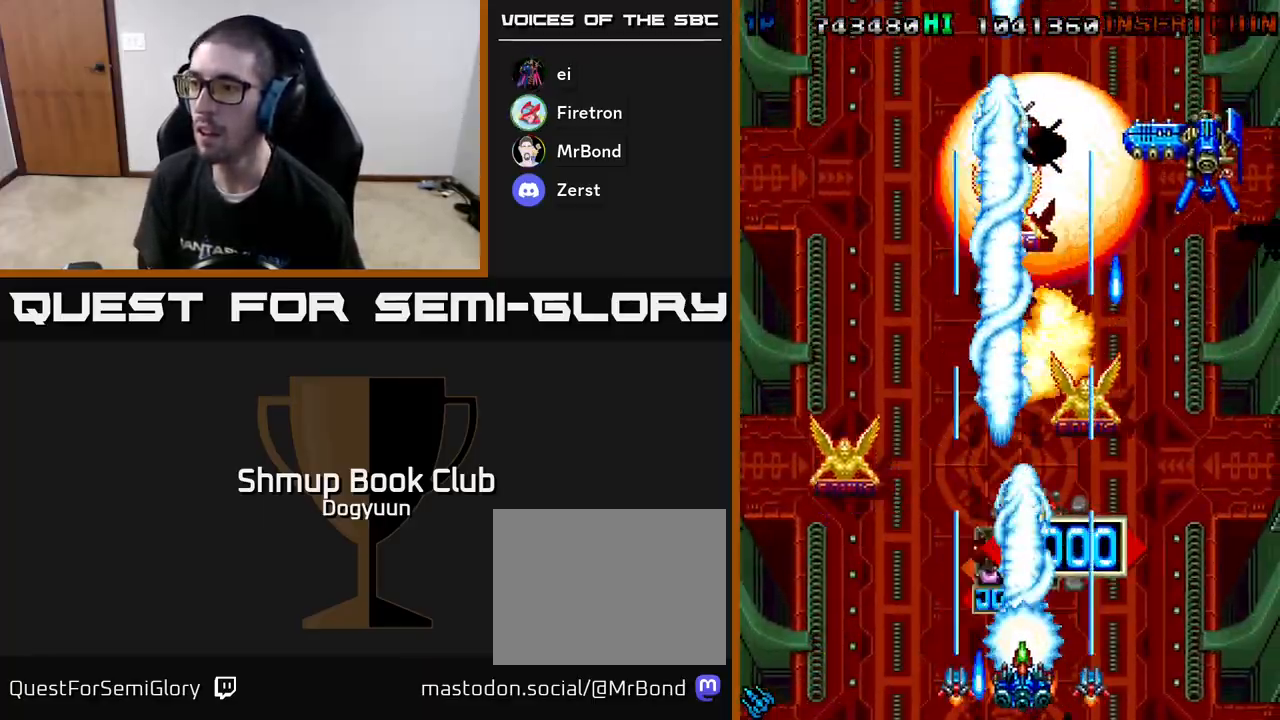
{"buttons": ["A", "DPAD_DOWN", "DPAD_LEFT"]}